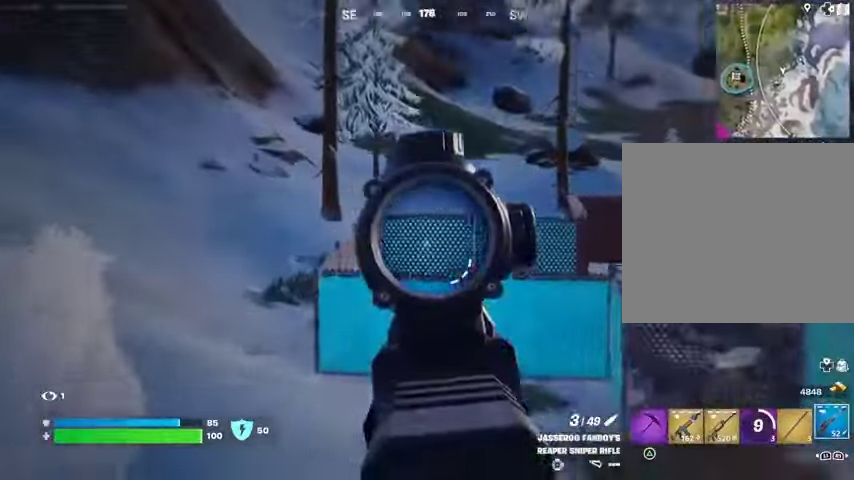
Gameplay with a controller (PlayStation layout); each line is a JSON object with the inputs held at the frame after it. "events" lists button and stick changes between this image and that frame as [ms after this image, input, new state], when the widget could be followed in between.
{"buttons": ["L1", "L2"], "left_stick": "down", "right_stick": "center", "events": [[33, "R3", "down"], [67, "left_stick", "down"], [100, "R3", "up"], [100, "right_stick", "center"], [200, "right_stick", "right"], [367, "right_stick", "center"]]}
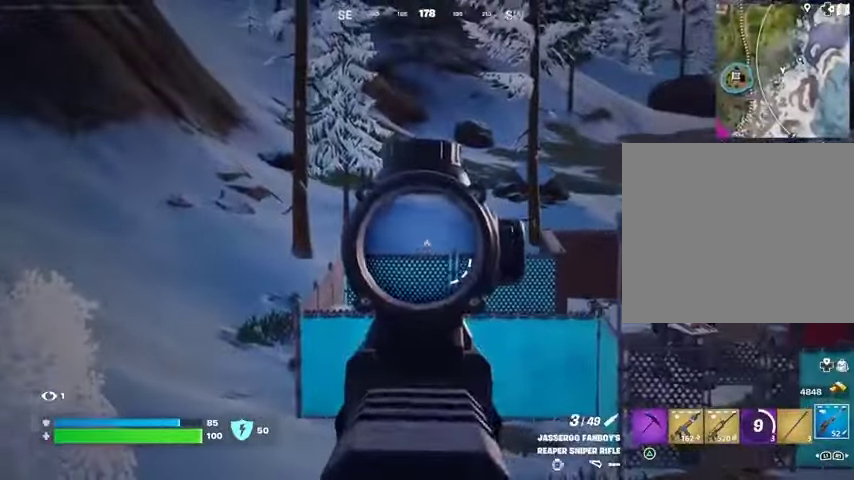
{"buttons": ["L1", "L2"], "left_stick": "left", "right_stick": "center", "events": [[367, "left_stick", "left"]]}
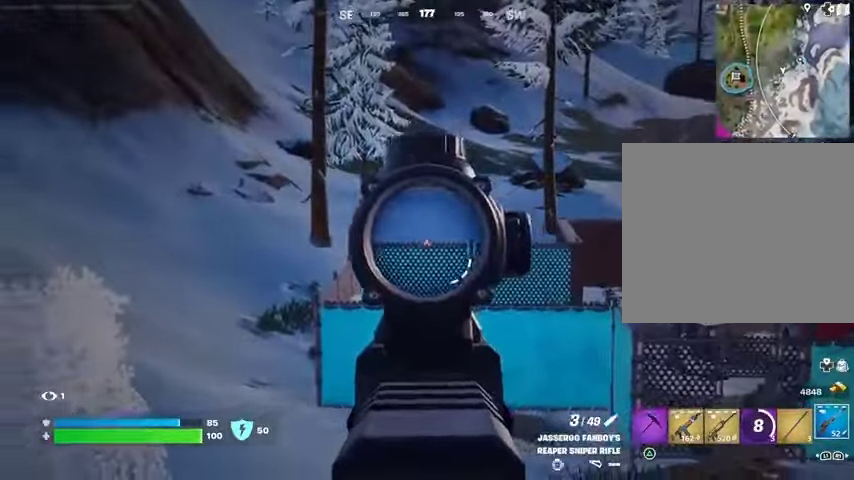
{"buttons": [], "left_stick": "up-left", "right_stick": "center", "events": [[167, "L1", "up"], [167, "L2", "up"], [200, "left_stick", "up-left"], [233, "L3", "down"], [233, "right_stick", "left"], [333, "L3", "up"], [333, "right_stick", "center"], [400, "L1", "down"], [433, "L1", "up"]]}
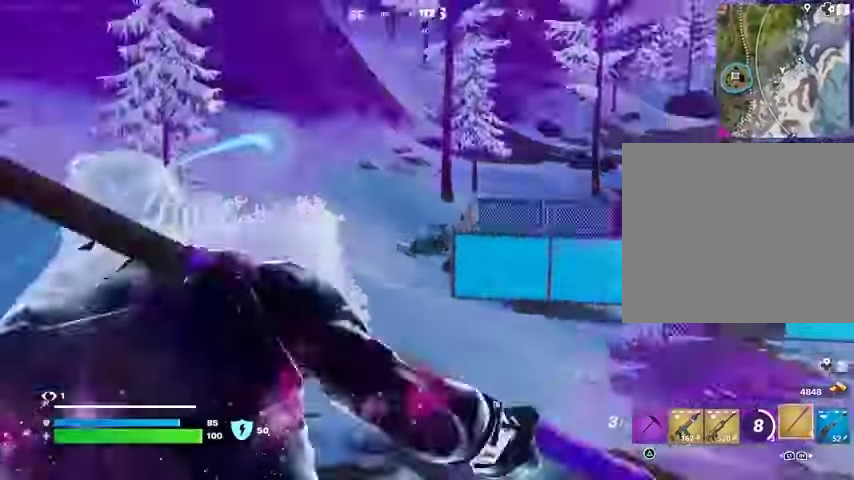
{"buttons": [], "left_stick": "up-left", "right_stick": "center", "events": [[400, "CROSS", "down"], [467, "CROSS", "up"]]}
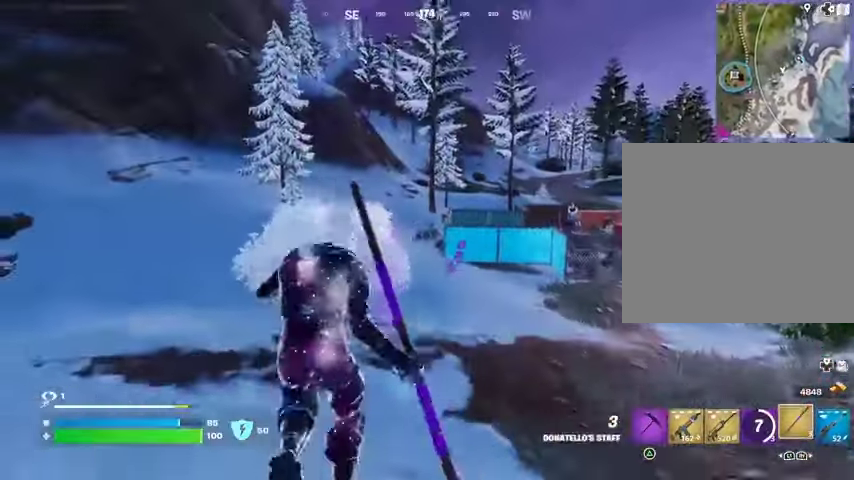
{"buttons": [], "left_stick": "up-right", "right_stick": "center", "events": [[33, "CROSS", "down"], [100, "CROSS", "up"], [267, "right_stick", "left"], [333, "left_stick", "up-right"], [400, "right_stick", "center"]]}
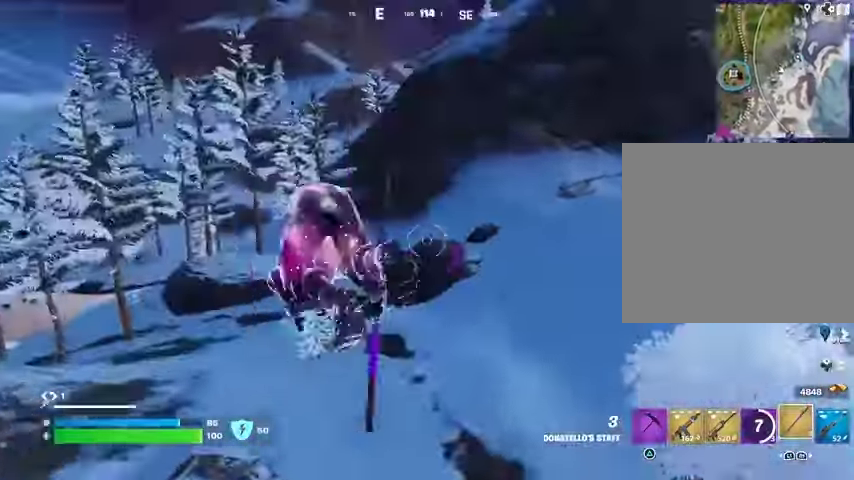
{"buttons": [], "left_stick": "up-left", "right_stick": "up-left", "events": [[33, "right_stick", "right"], [100, "left_stick", "up-left"], [267, "right_stick", "center"], [367, "L2", "down"], [367, "right_stick", "up-left"], [400, "L1", "down"], [467, "L1", "up"], [500, "L2", "up"]]}
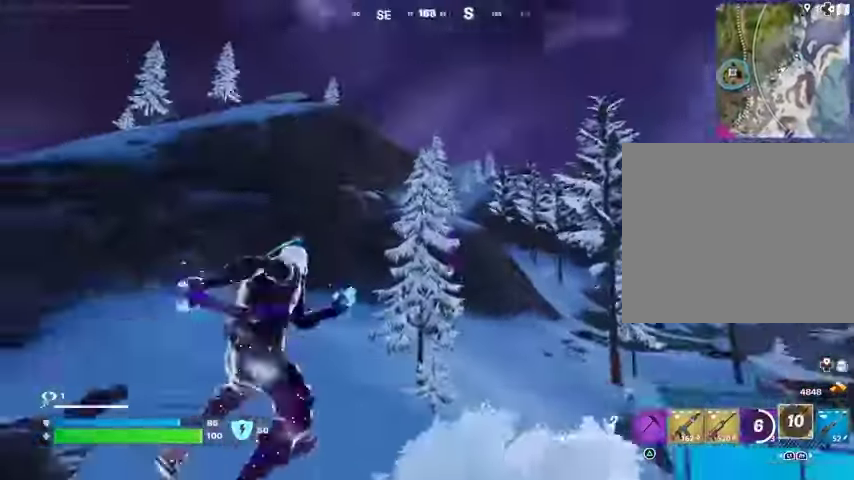
{"buttons": [], "left_stick": "up-left", "right_stick": "center", "events": [[33, "right_stick", "center"], [267, "right_stick", "down-right"], [433, "right_stick", "center"]]}
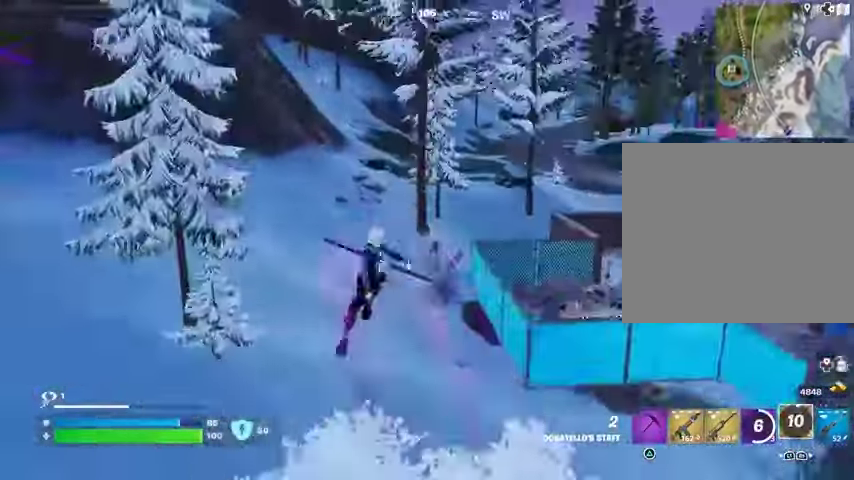
{"buttons": [], "left_stick": "up", "right_stick": "center", "events": [[200, "left_stick", "up"]]}
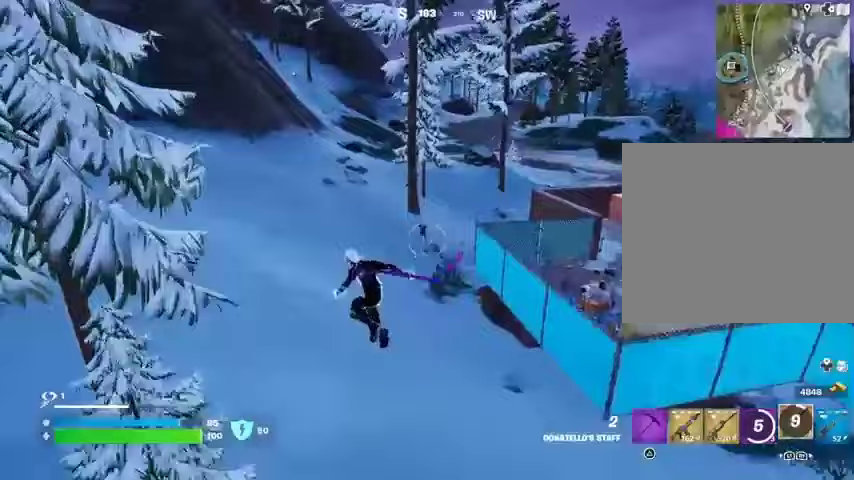
{"buttons": ["L1", "L2"], "left_stick": "down-left", "right_stick": "up-right", "events": [[33, "R1", "down"], [67, "left_stick", "left"], [100, "R1", "up"], [433, "L2", "down"], [500, "L1", "down"], [500, "left_stick", "down-left"], [500, "right_stick", "up-right"]]}
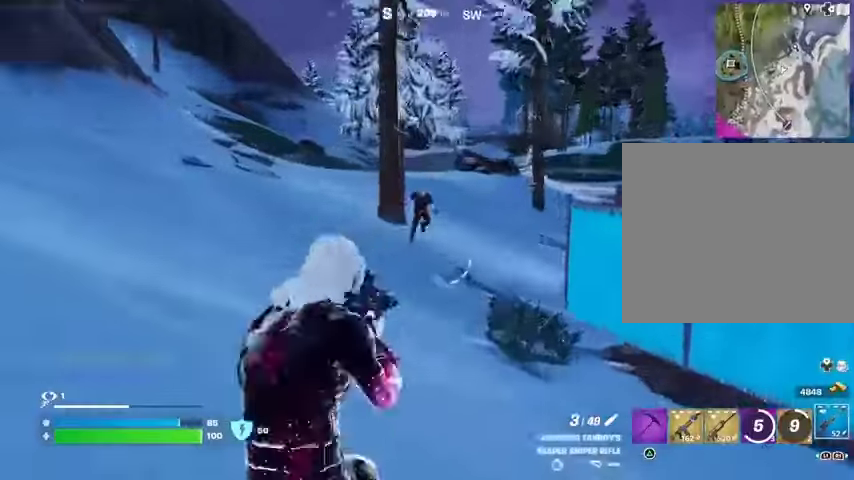
{"buttons": ["R2"], "left_stick": "right", "right_stick": "left", "events": [[33, "left_stick", "down"], [133, "left_stick", "down-left"], [133, "right_stick", "up"], [233, "L1", "up"], [233, "left_stick", "down-right"], [333, "left_stick", "right"], [467, "L2", "up"], [467, "right_stick", "left"], [500, "R2", "down"]]}
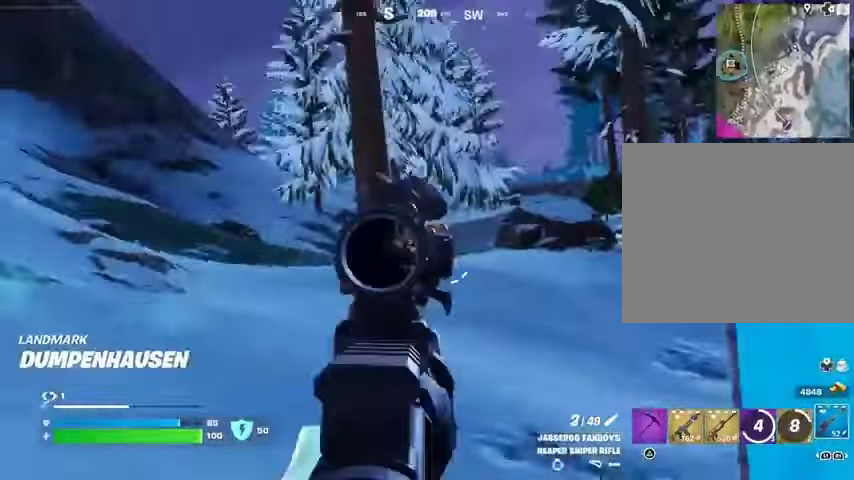
{"buttons": [], "left_stick": "right", "right_stick": "left", "events": [[33, "R2", "up"], [133, "R1", "down"], [133, "right_stick", "center"], [233, "R1", "up"], [267, "right_stick", "left"]]}
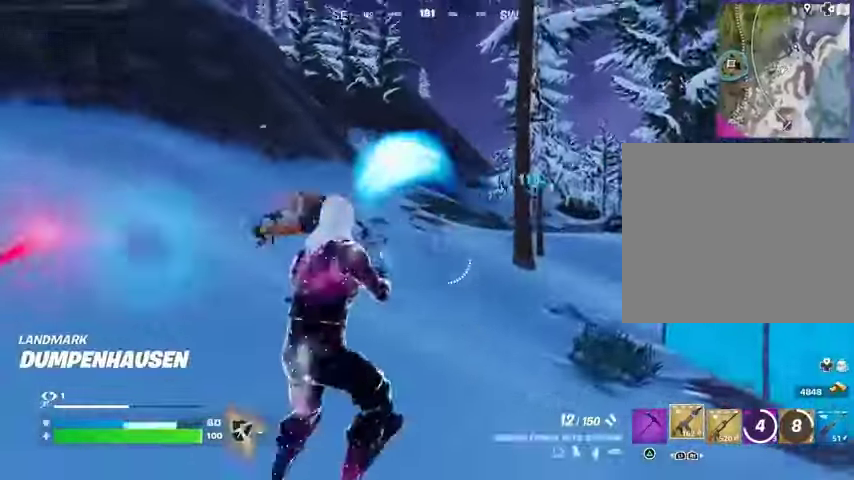
{"buttons": [], "left_stick": "down-left", "right_stick": "center", "events": [[33, "R2", "down"], [67, "R2", "up"], [267, "left_stick", "down-left"], [467, "R2", "down"], [500, "R2", "up"], [500, "right_stick", "center"]]}
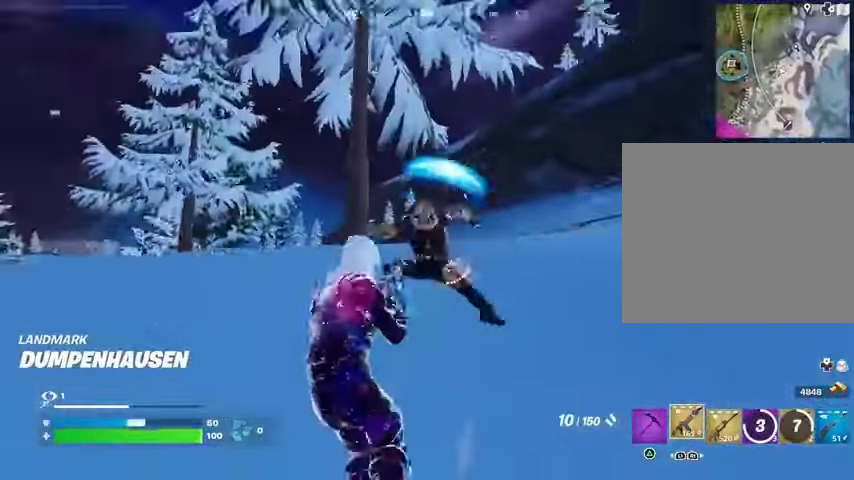
{"buttons": [], "left_stick": "down-left", "right_stick": "center", "events": [[200, "right_stick", "up-left"], [267, "R2", "down"], [333, "R2", "up"], [333, "right_stick", "down-left"], [433, "right_stick", "center"]]}
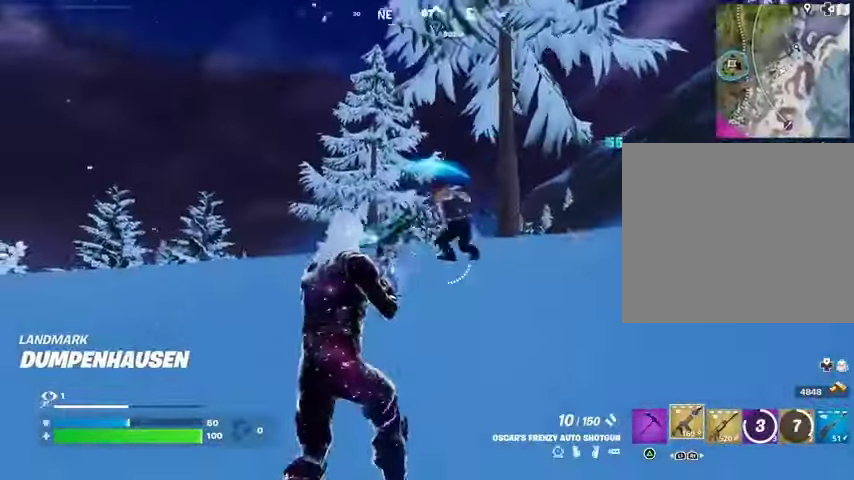
{"buttons": [], "left_stick": "down-left", "right_stick": "center", "events": [[100, "right_stick", "up-right"], [133, "R2", "down"], [200, "R2", "up"], [200, "right_stick", "down-left"], [333, "right_stick", "center"]]}
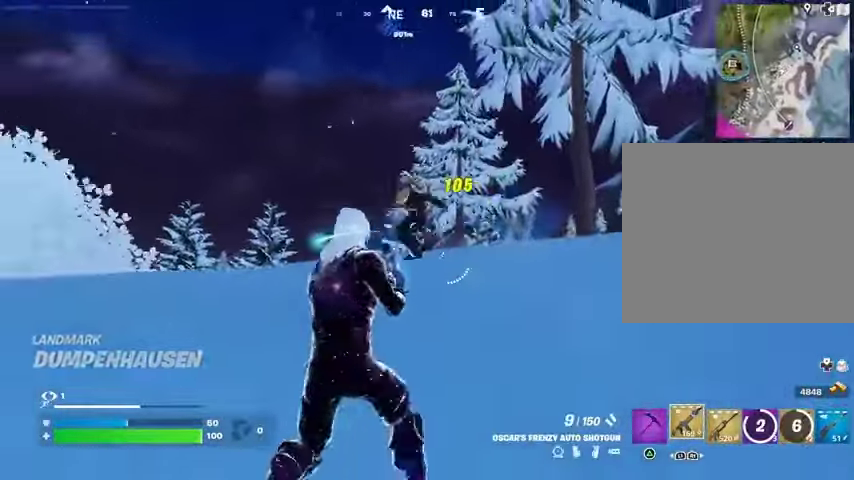
{"buttons": ["L3"], "left_stick": "up-left", "right_stick": "down-left", "events": [[33, "left_stick", "left"], [100, "right_stick", "up-left"], [133, "R2", "down"], [200, "R2", "up"], [200, "right_stick", "down-left"], [433, "L3", "down"], [433, "left_stick", "up-left"]]}
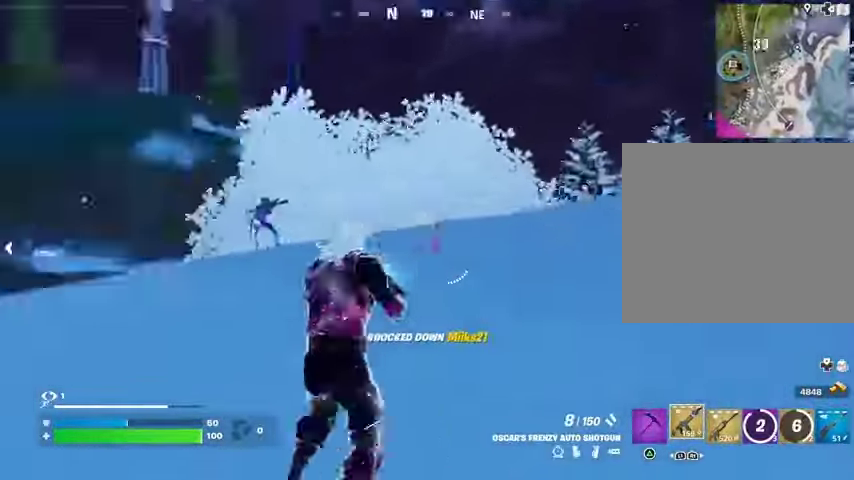
{"buttons": [], "left_stick": "up-left", "right_stick": "left", "events": [[33, "L3", "up"], [67, "right_stick", "right"], [267, "right_stick", "center"], [400, "L1", "down"], [467, "right_stick", "left"], [500, "L1", "up"]]}
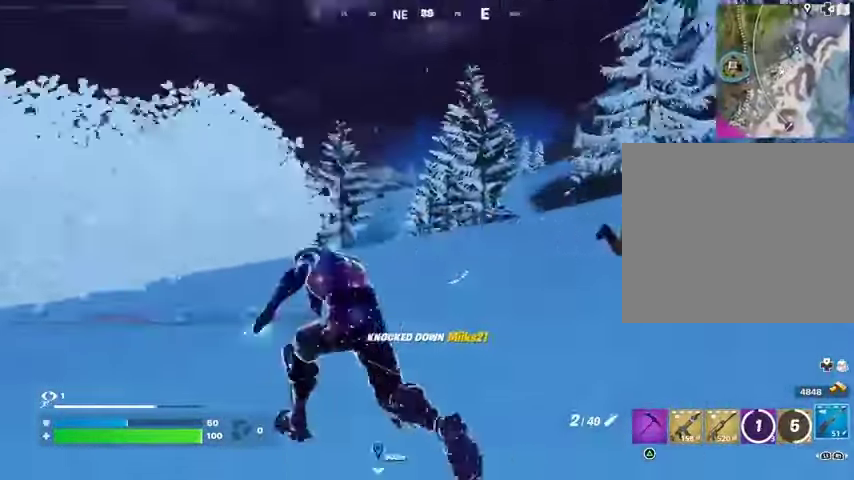
{"buttons": [], "left_stick": "up-right", "right_stick": "center", "events": [[67, "left_stick", "up-right"], [300, "right_stick", "center"]]}
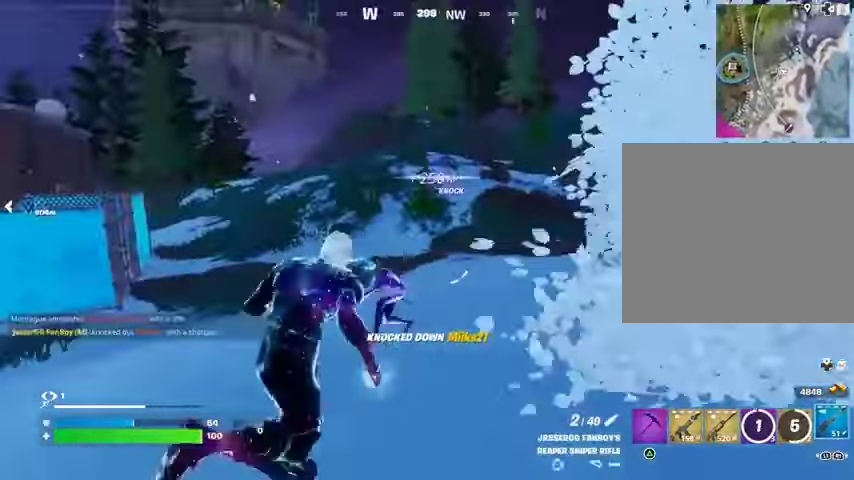
{"buttons": [], "left_stick": "up-right", "right_stick": "right", "events": [[500, "right_stick", "right"]]}
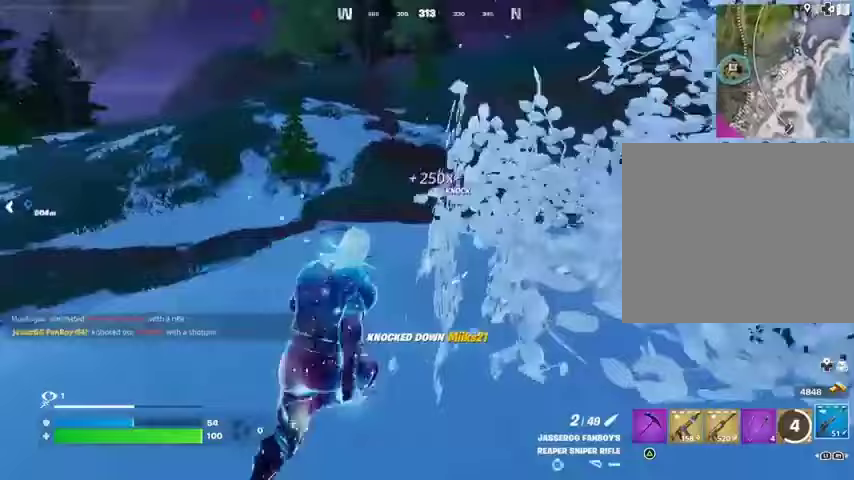
{"buttons": [], "left_stick": "up-right", "right_stick": "up-left", "events": [[133, "left_stick", "up"], [200, "L1", "down"], [267, "L1", "up"], [367, "left_stick", "up-right"], [367, "right_stick", "left"], [500, "right_stick", "up-left"]]}
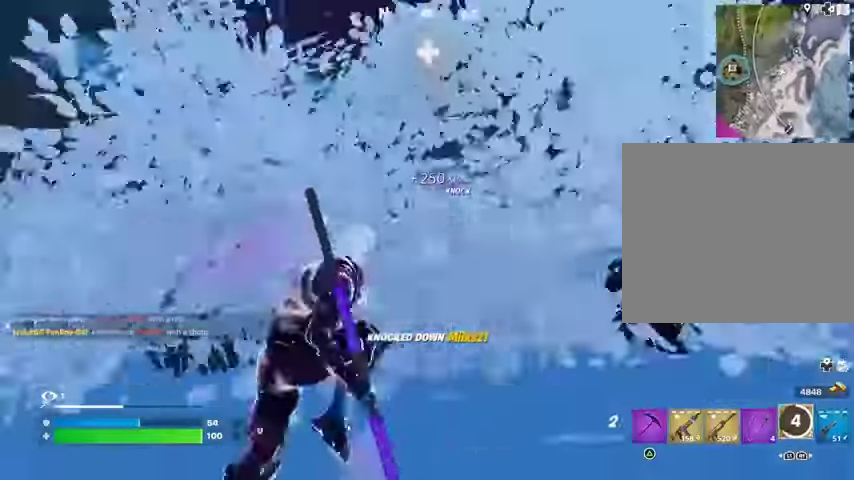
{"buttons": [], "left_stick": "up", "right_stick": "center"}
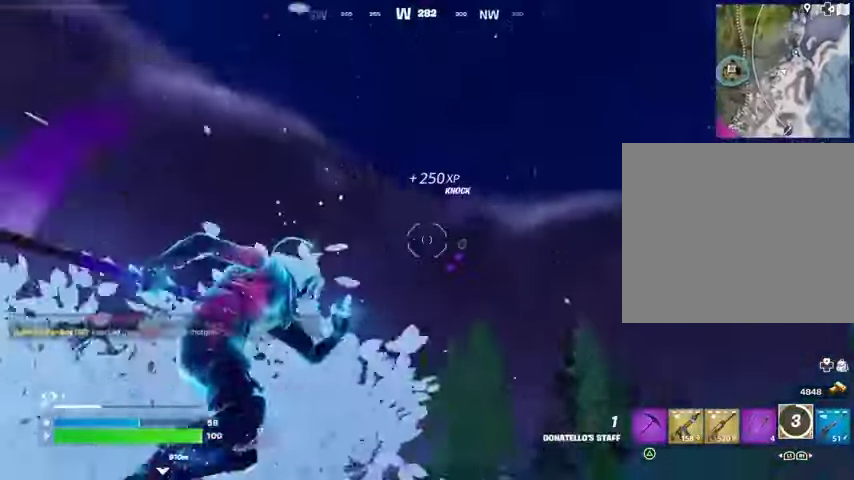
{"buttons": [], "left_stick": "up-right", "right_stick": "down-left", "events": [[167, "right_stick", "up-right"], [300, "left_stick", "up-right"], [300, "right_stick", "down-left"]]}
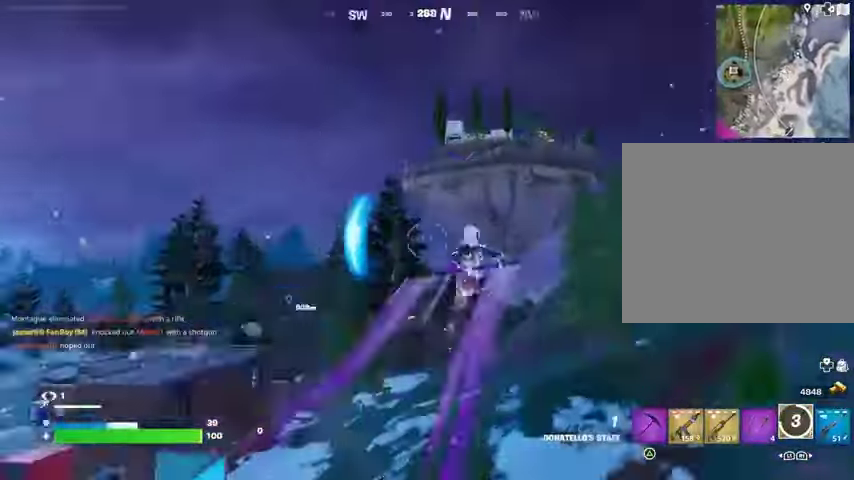
{"buttons": [], "left_stick": "right", "right_stick": "left", "events": [[67, "right_stick", "down"], [200, "left_stick", "up"], [267, "right_stick", "right"], [300, "left_stick", "right"], [400, "right_stick", "left"]]}
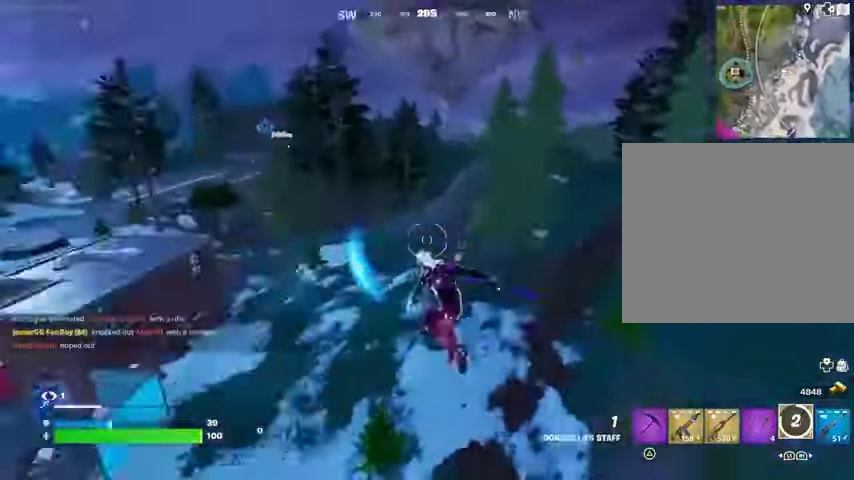
{"buttons": [], "left_stick": "down", "right_stick": "up-left", "events": [[133, "left_stick", "down"], [200, "R1", "down"], [200, "right_stick", "down-left"], [233, "R1", "up"], [467, "right_stick", "up-left"]]}
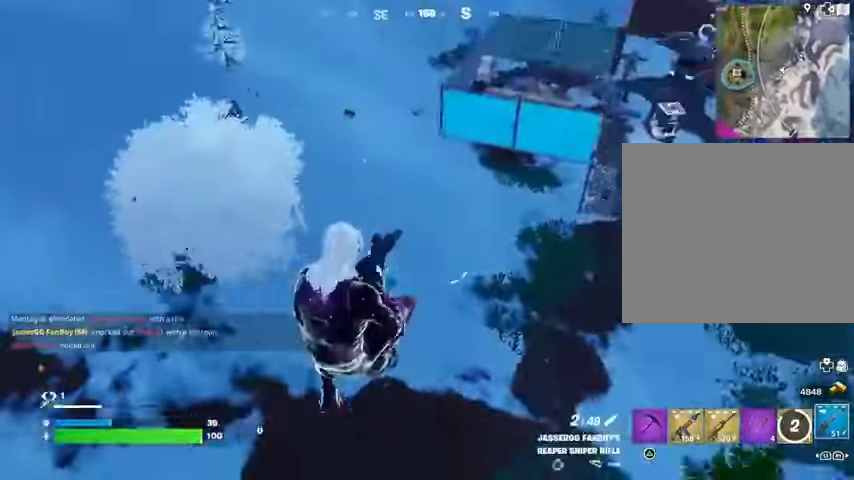
{"buttons": ["R3"], "left_stick": "down", "right_stick": "center", "events": [[300, "right_stick", "center"], [367, "right_stick", "up-left"], [433, "R3", "down"], [433, "right_stick", "center"]]}
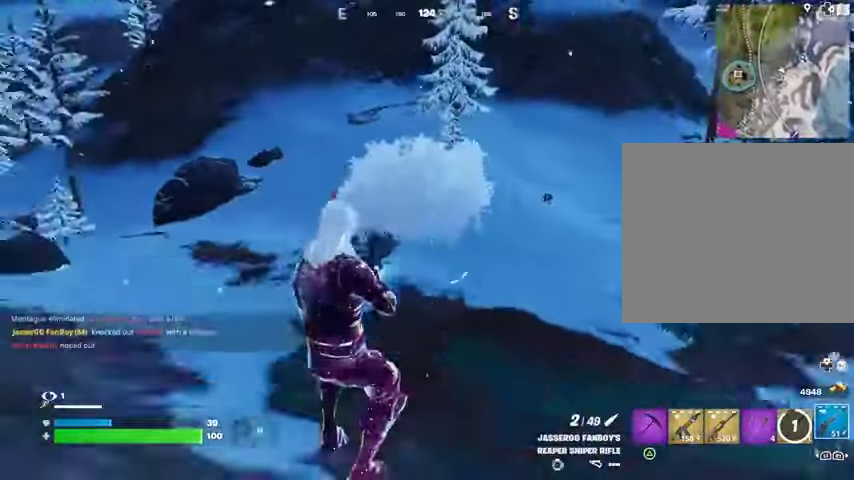
{"buttons": ["L1", "L2"], "left_stick": "down", "right_stick": "center", "events": [[33, "R3", "up"], [33, "right_stick", "up-left"], [100, "right_stick", "center"], [433, "L1", "down"], [433, "L2", "down"]]}
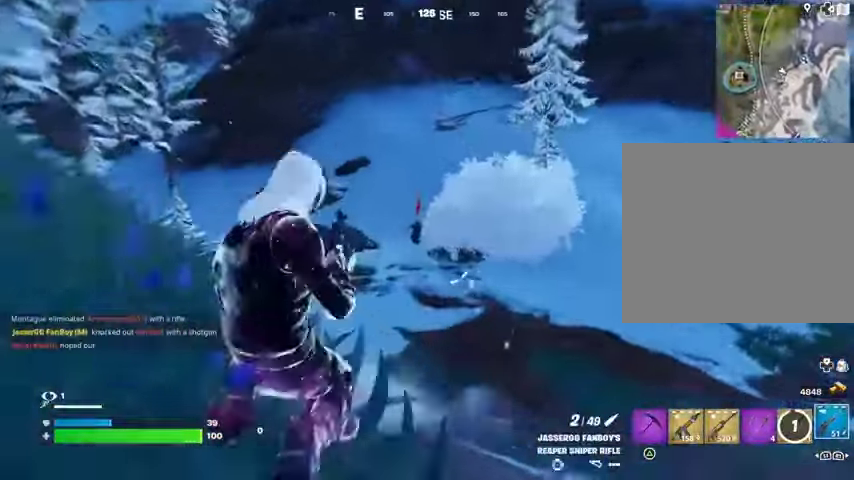
{"buttons": ["L1", "L2"], "left_stick": "down", "right_stick": "center", "events": [[333, "L1", "up"], [500, "L1", "down"]]}
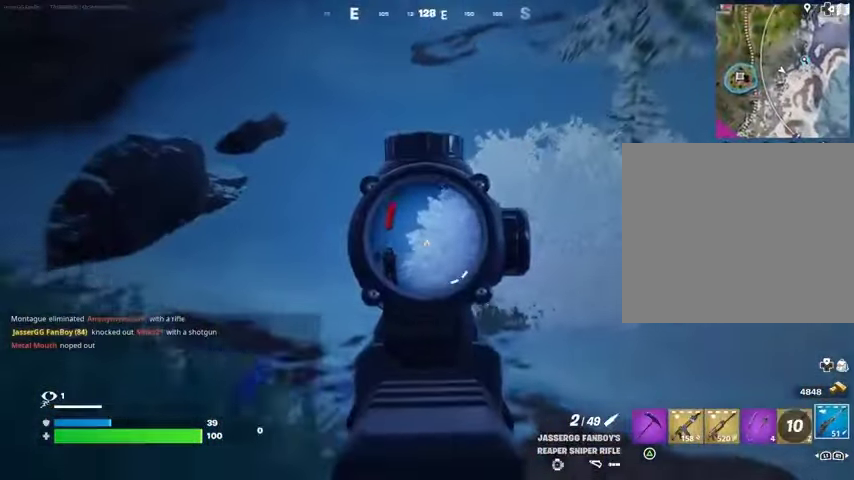
{"buttons": ["L2"], "left_stick": "down", "right_stick": "center"}
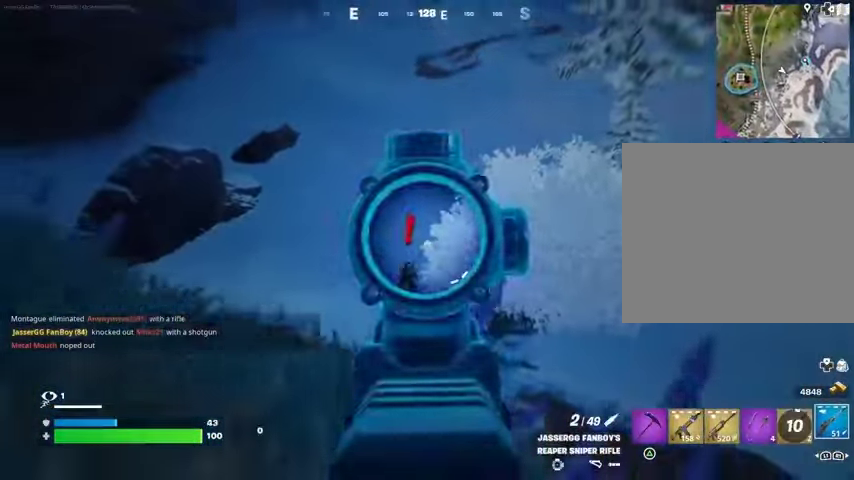
{"buttons": ["L2"], "left_stick": "up-left", "right_stick": "left", "events": [[33, "L2", "up"], [33, "left_stick", "left"], [100, "L1", "down"], [167, "L1", "up"], [233, "L3", "down"], [233, "left_stick", "up-left"], [300, "right_stick", "left"], [333, "L3", "up"], [367, "right_stick", "up-left"], [467, "right_stick", "left"], [500, "L2", "down"]]}
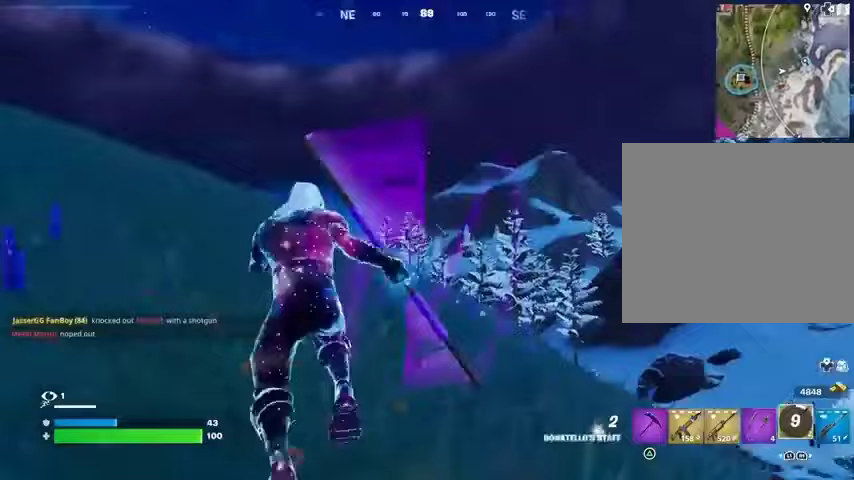
{"buttons": [], "left_stick": "up-left", "right_stick": "down", "events": [[133, "L2", "up"], [133, "right_stick", "center"], [267, "right_stick", "up"], [400, "right_stick", "center"], [500, "right_stick", "down"]]}
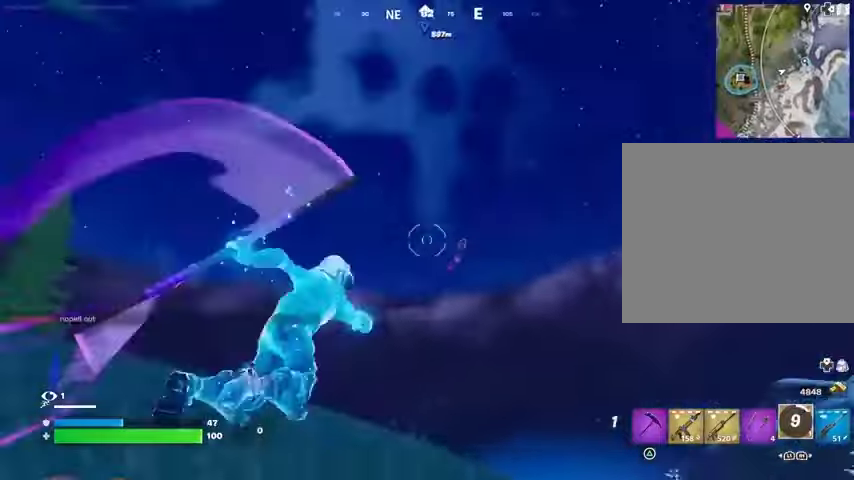
{"buttons": [], "left_stick": "down", "right_stick": "center", "events": [[133, "left_stick", "left"], [200, "right_stick", "down-right"], [400, "right_stick", "right"], [500, "left_stick", "down"], [500, "right_stick", "center"]]}